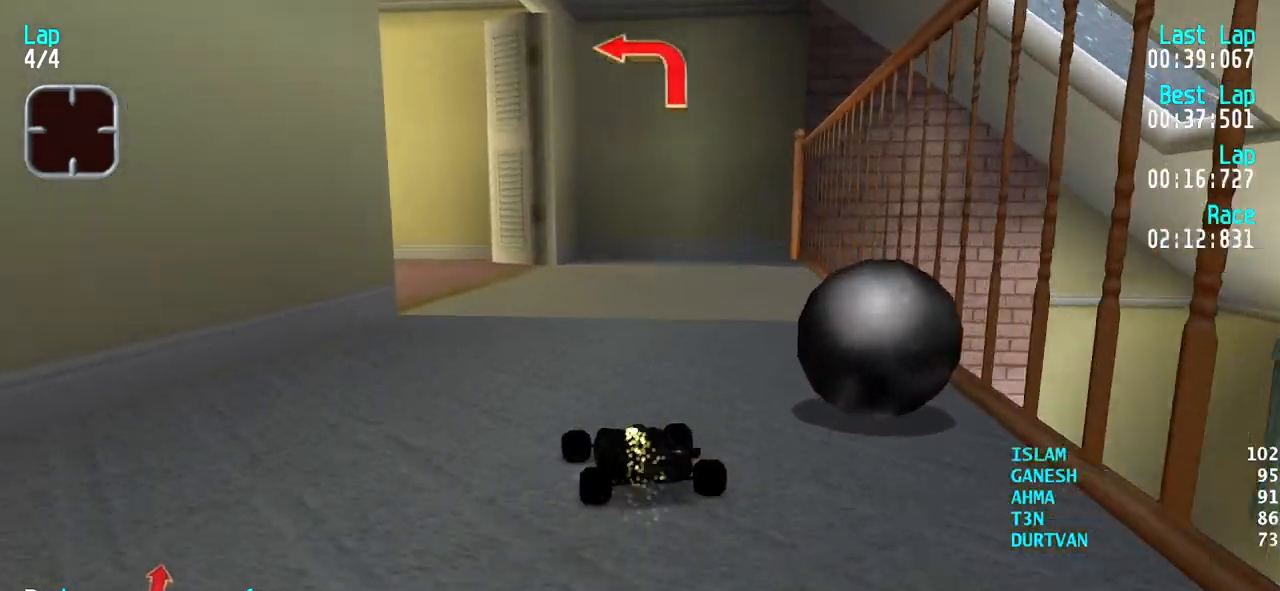
Gameplay with keyboard; each line is a JSON object with the keys held at the frame after it. "events" lists presses ("down") and releases ("up") of "down", "left", "right" and "up" between this image and that frame as [ms after this image, input, new state], when the widget could be followed in between. No other keys are recorded. Mouse input is not recorded.
{"keys": [], "events": [[17, "up", "up"], [300, "up", "down"], [350, "left", "up"], [450, "up", "up"]]}
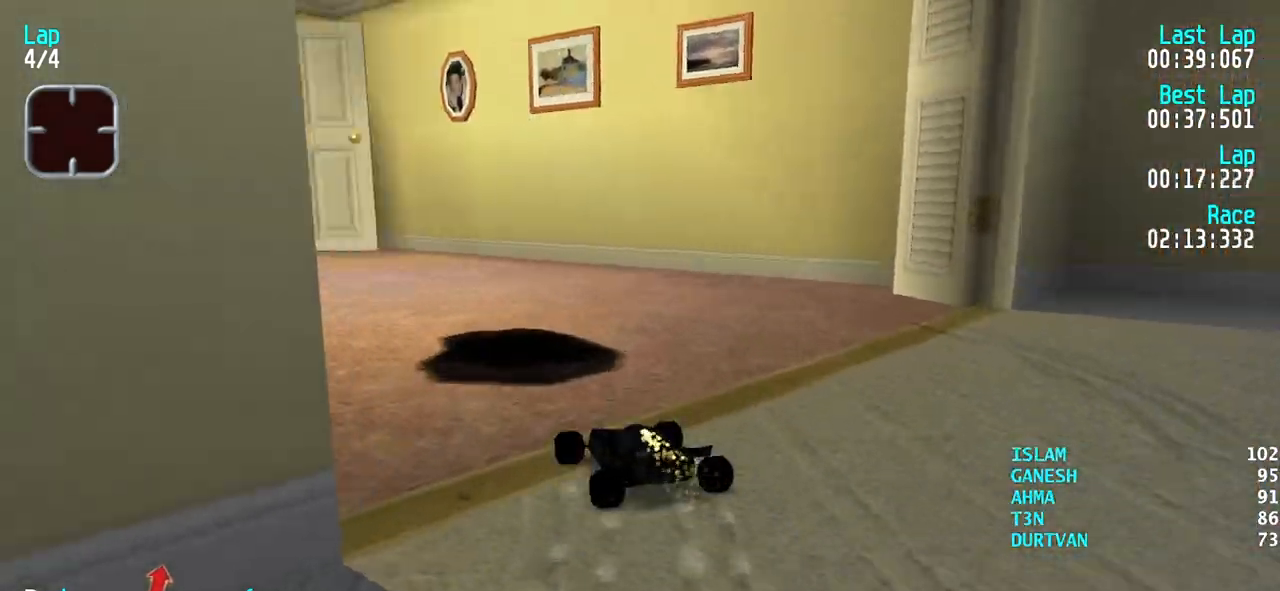
{"keys": [], "events": []}
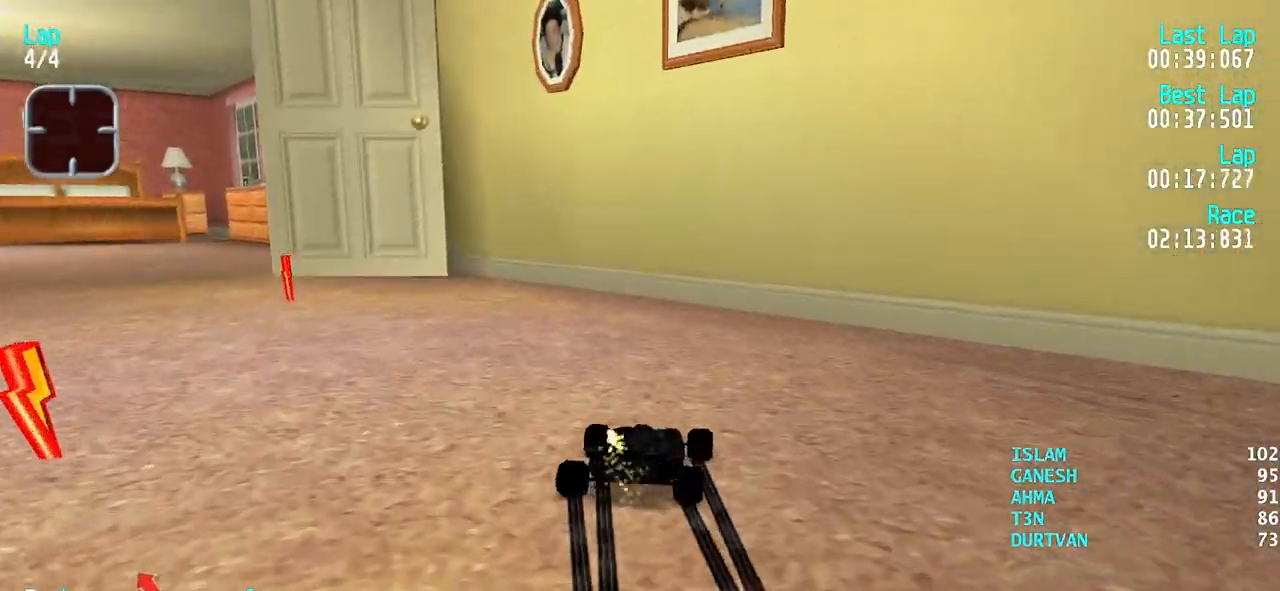
{"keys": [], "events": []}
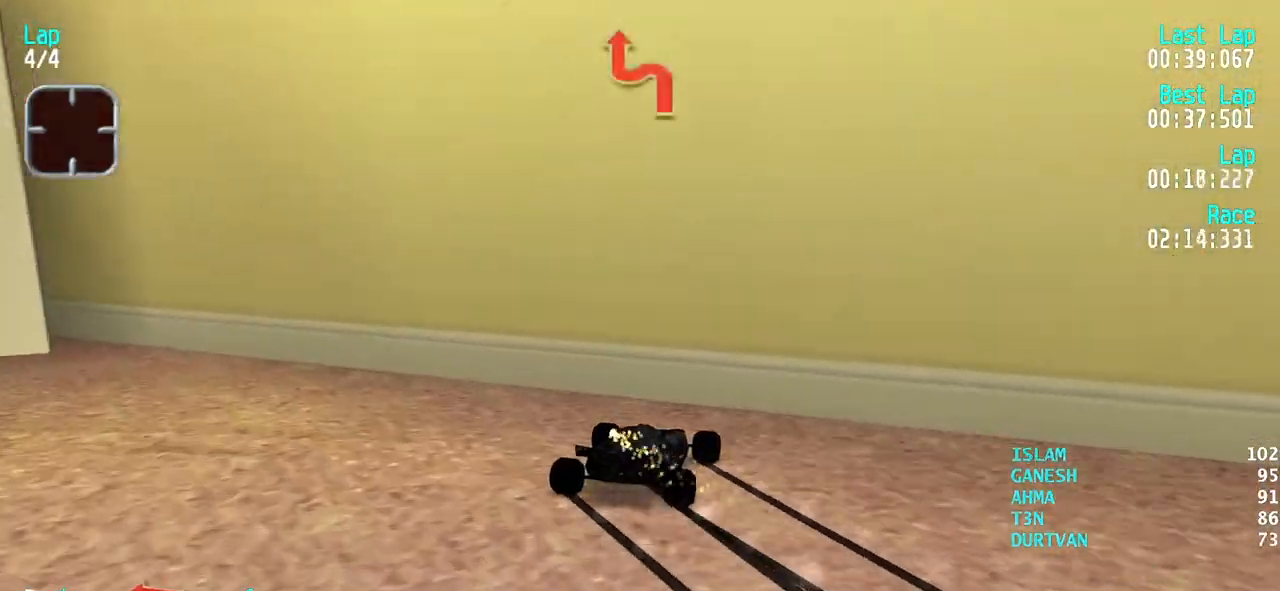
{"keys": ["right"], "events": [[67, "right", "down"]]}
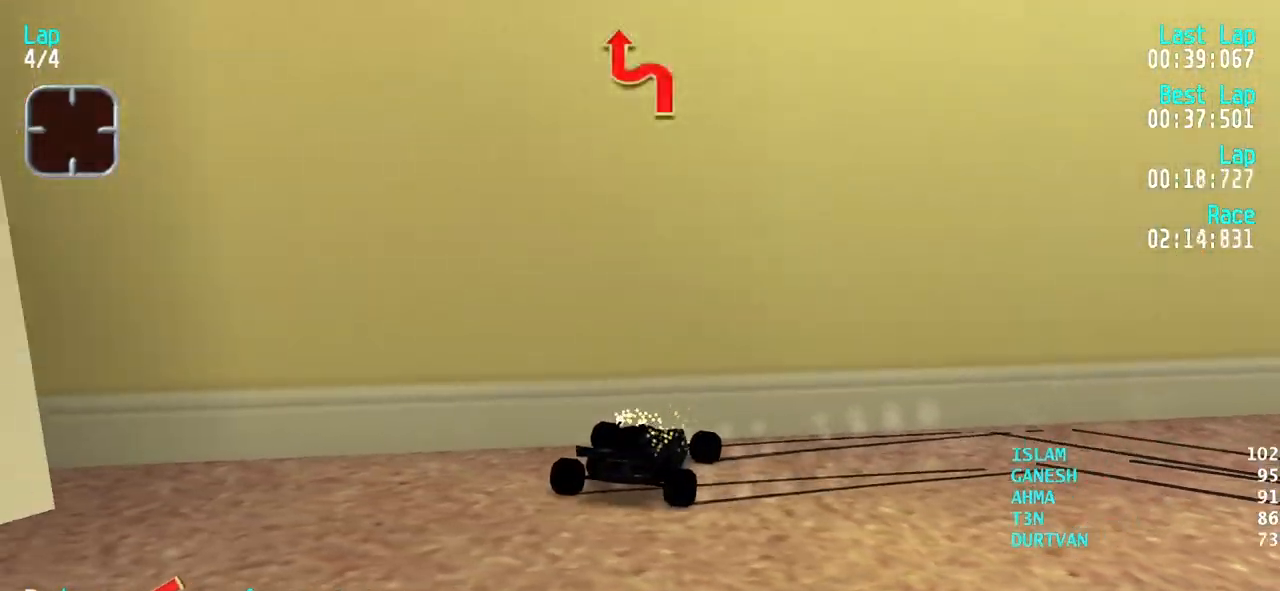
{"keys": ["down", "right"], "events": [[33, "down", "down"]]}
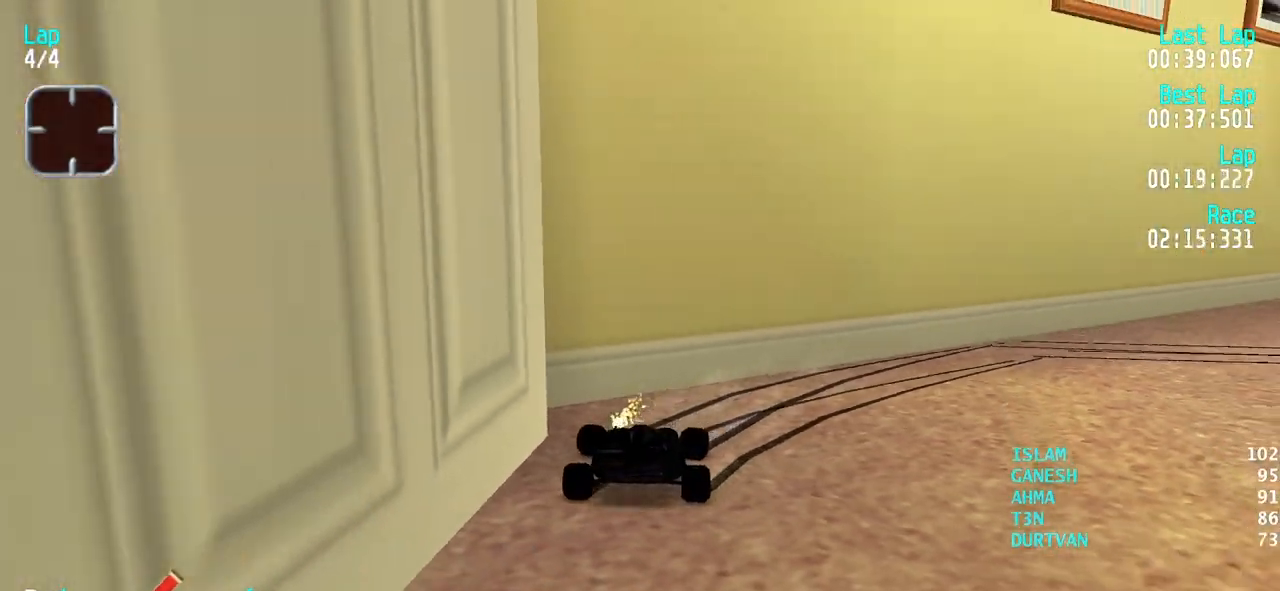
{"keys": ["right"], "events": [[383, "down", "up"]]}
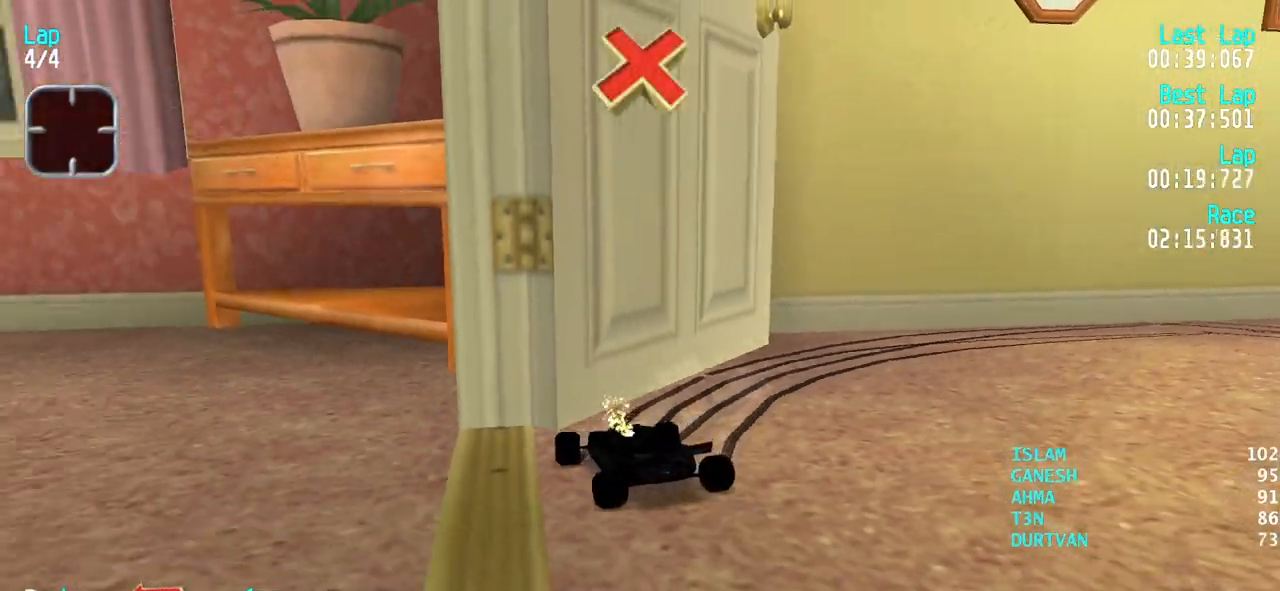
{"keys": ["left", "up"], "events": [[67, "up", "down"], [117, "right", "up"], [167, "left", "down"]]}
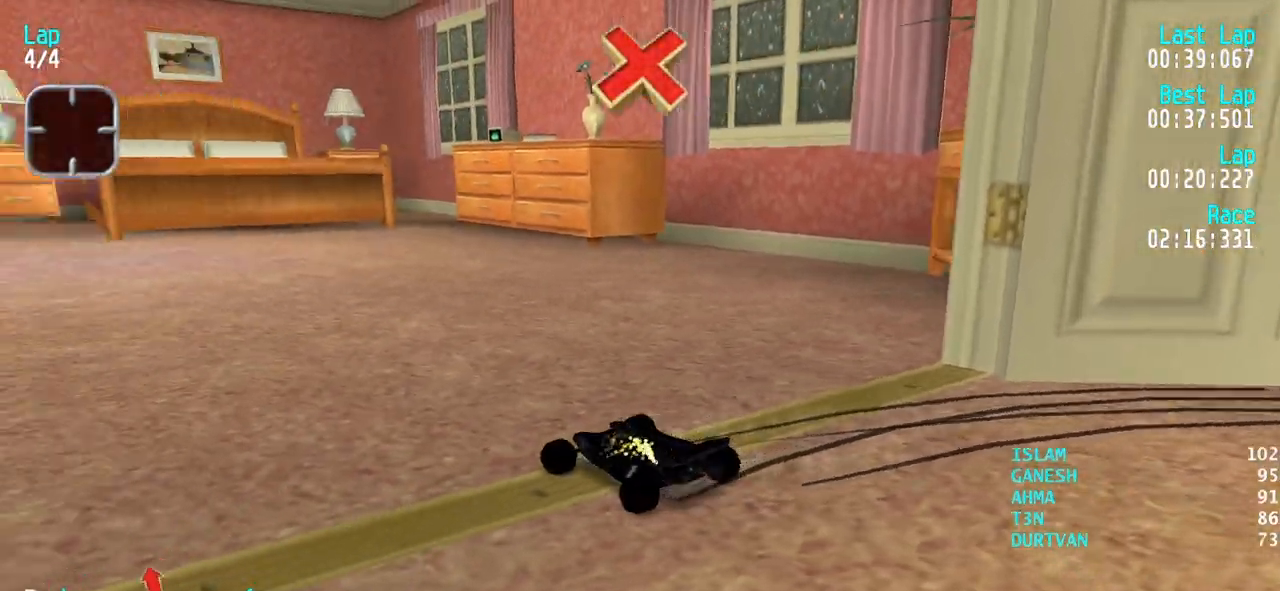
{"keys": ["right", "up"], "events": [[33, "left", "up"], [233, "right", "down"]]}
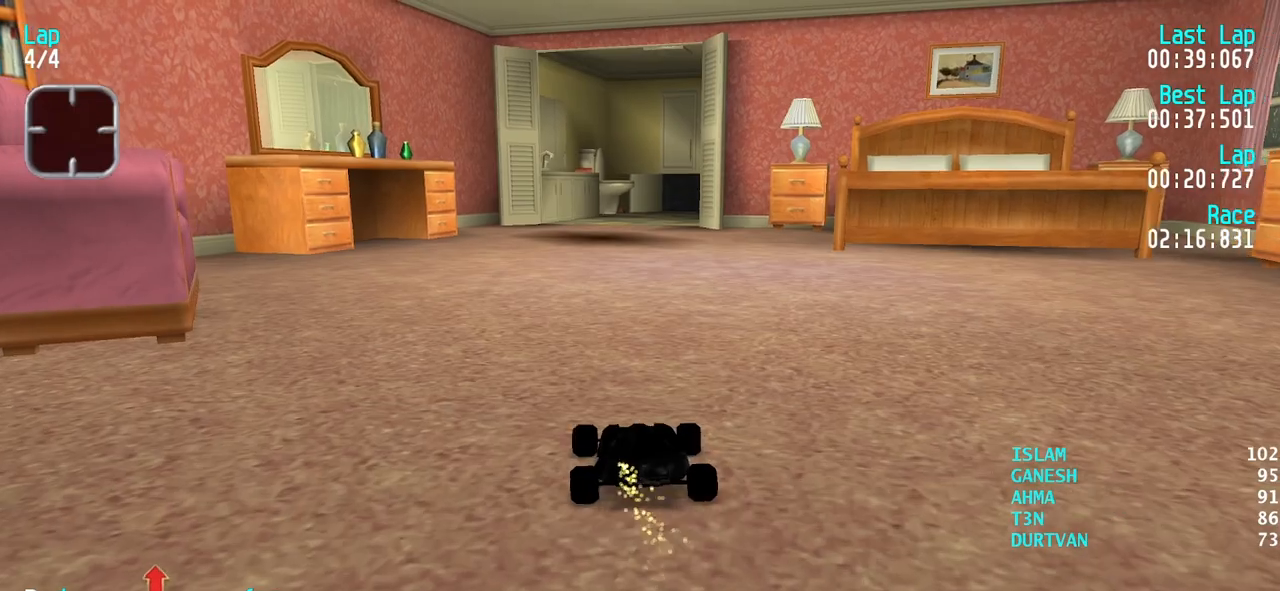
{"keys": ["up"], "events": [[17, "right", "up"]]}
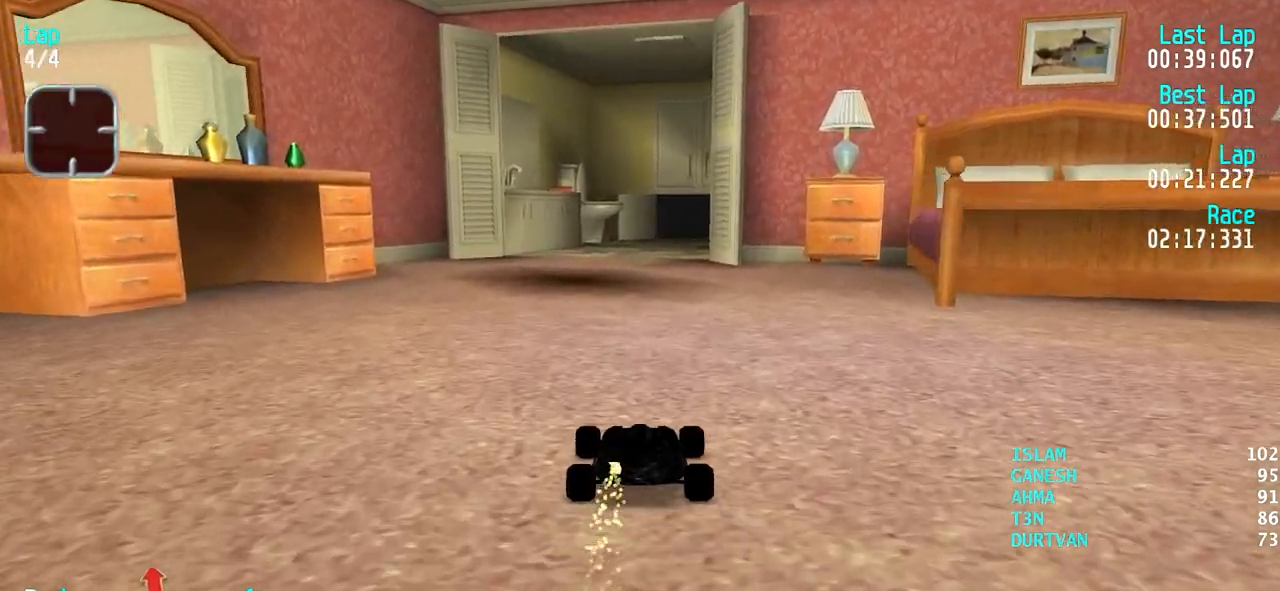
{"keys": ["right", "up"], "events": [[67, "right", "down"], [117, "right", "up"], [267, "right", "down"], [350, "right", "up"], [500, "right", "down"]]}
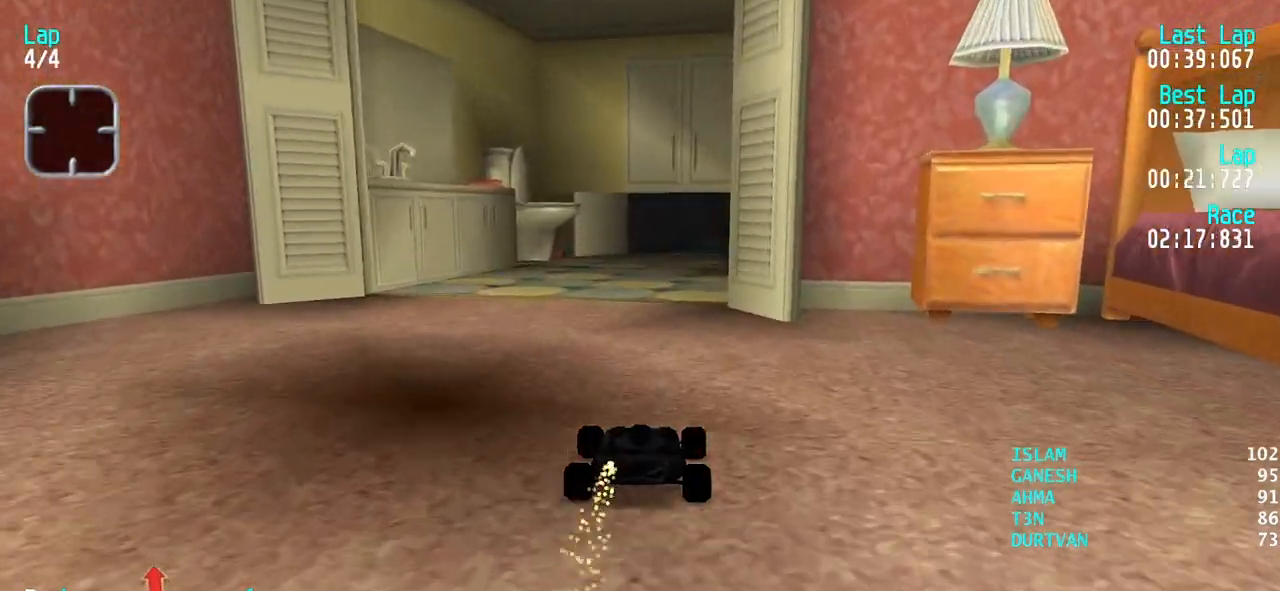
{"keys": ["up"], "events": [[33, "right", "up"], [133, "right", "down"], [233, "right", "up"]]}
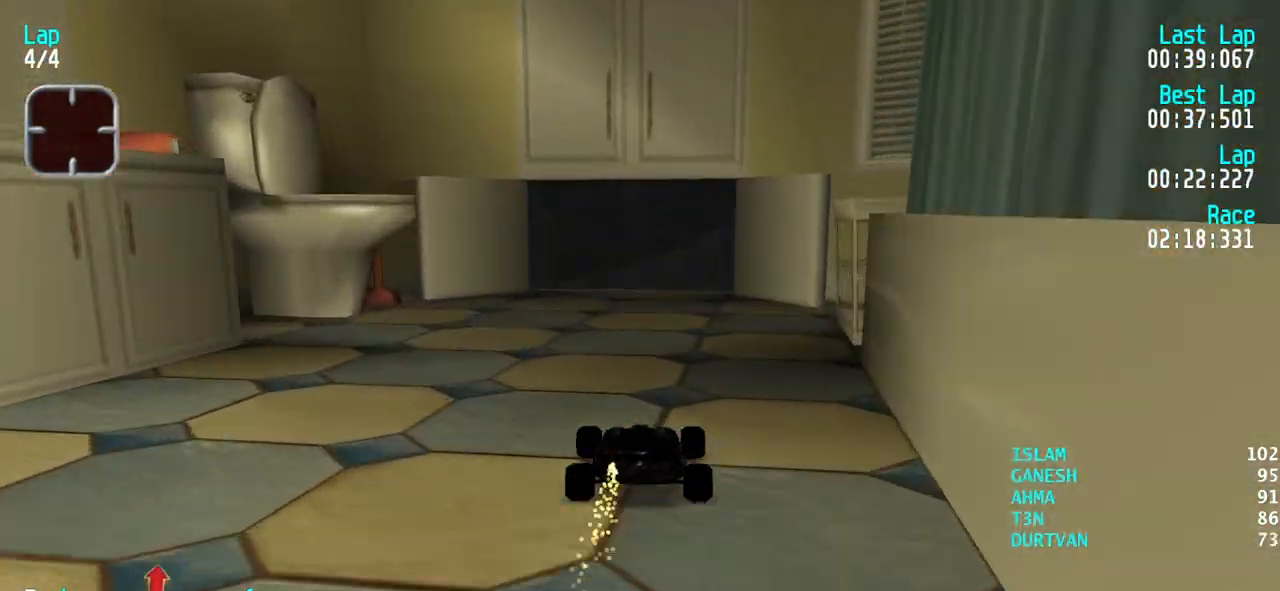
{"keys": ["left", "up"], "events": [[200, "left", "down"], [283, "left", "up"], [333, "left", "down"]]}
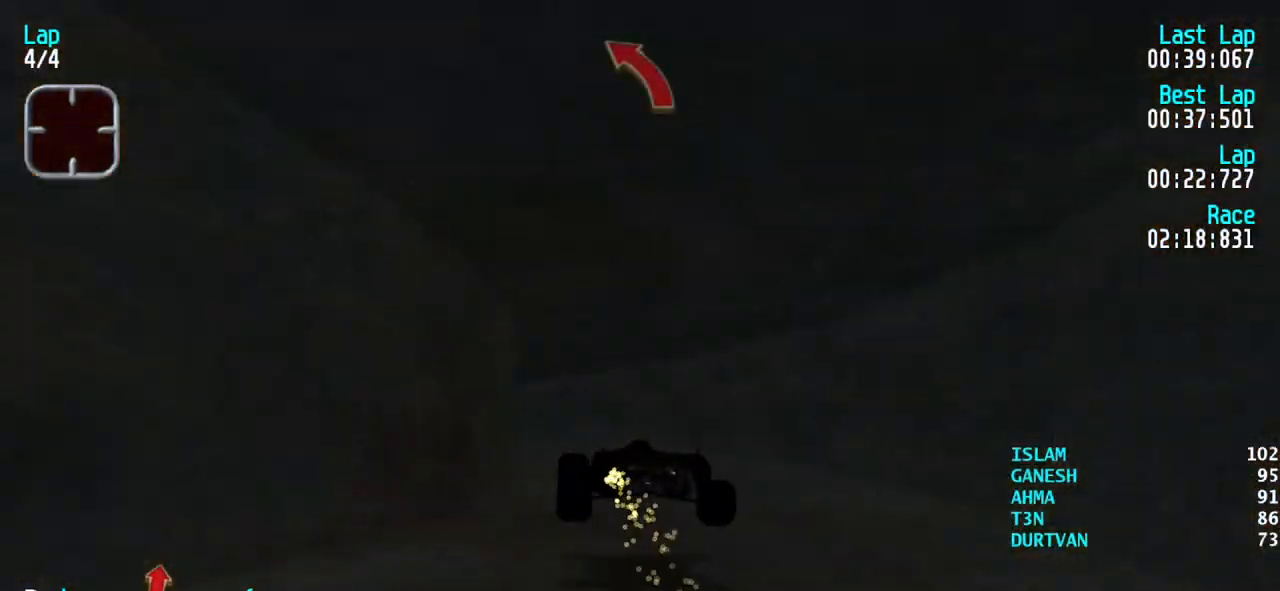
{"keys": ["left", "up"], "events": [[117, "left", "up"], [450, "left", "down"]]}
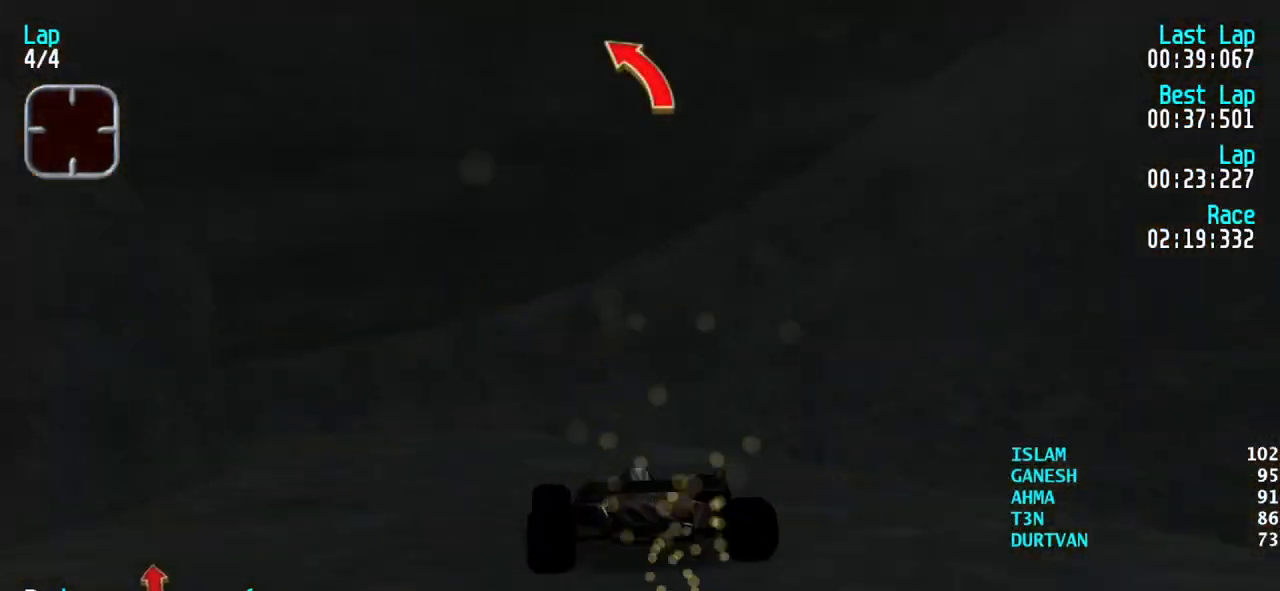
{"keys": ["left", "up"], "events": [[33, "left", "up"], [133, "left", "down"], [233, "left", "up"], [283, "left", "down"], [367, "left", "up"], [467, "left", "down"]]}
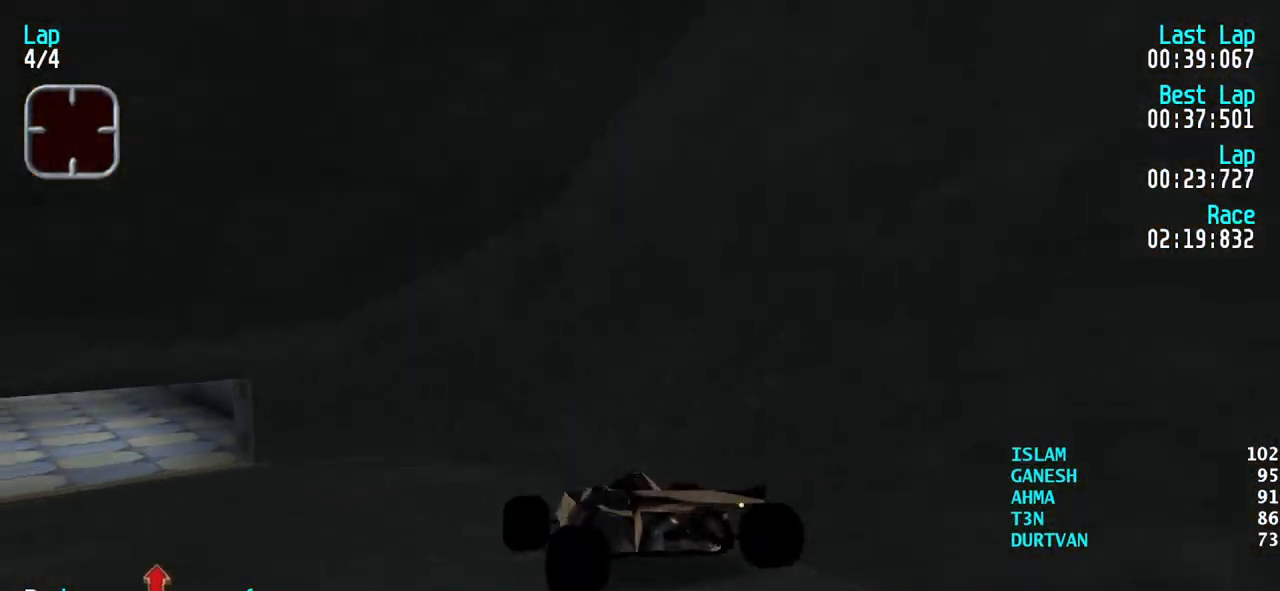
{"keys": ["up"], "events": [[17, "left", "up"]]}
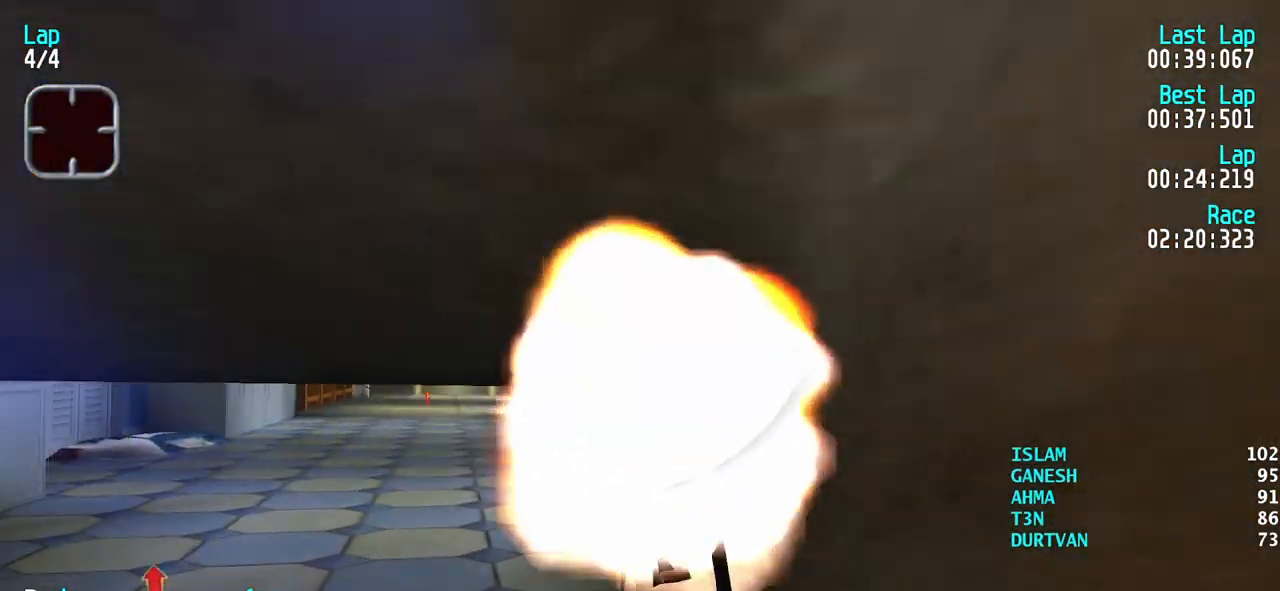
{"keys": ["left", "up"], "events": [[350, "left", "down"]]}
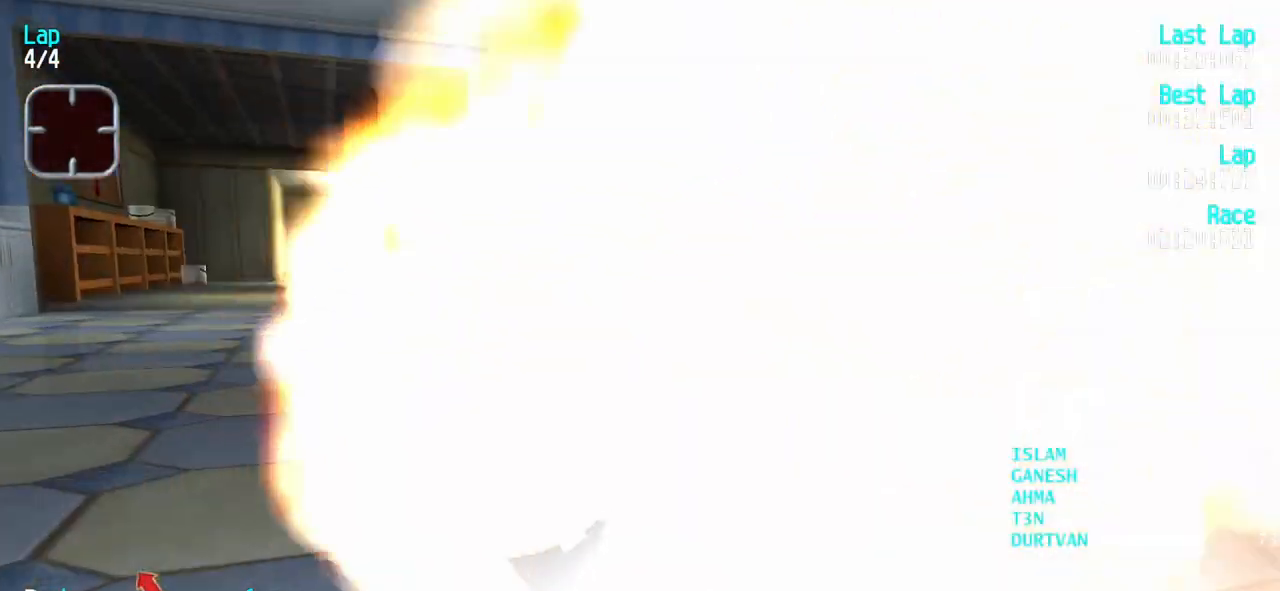
{"keys": ["left", "up"], "events": [[133, "left", "up"], [317, "left", "down"]]}
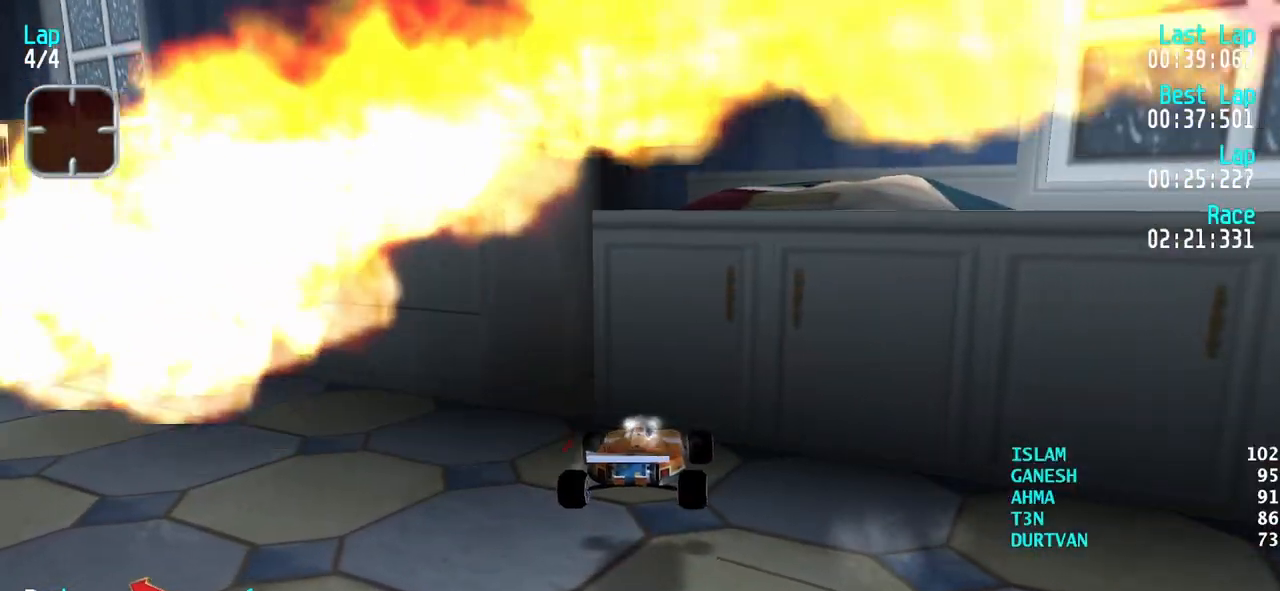
{"keys": ["left", "up"], "events": []}
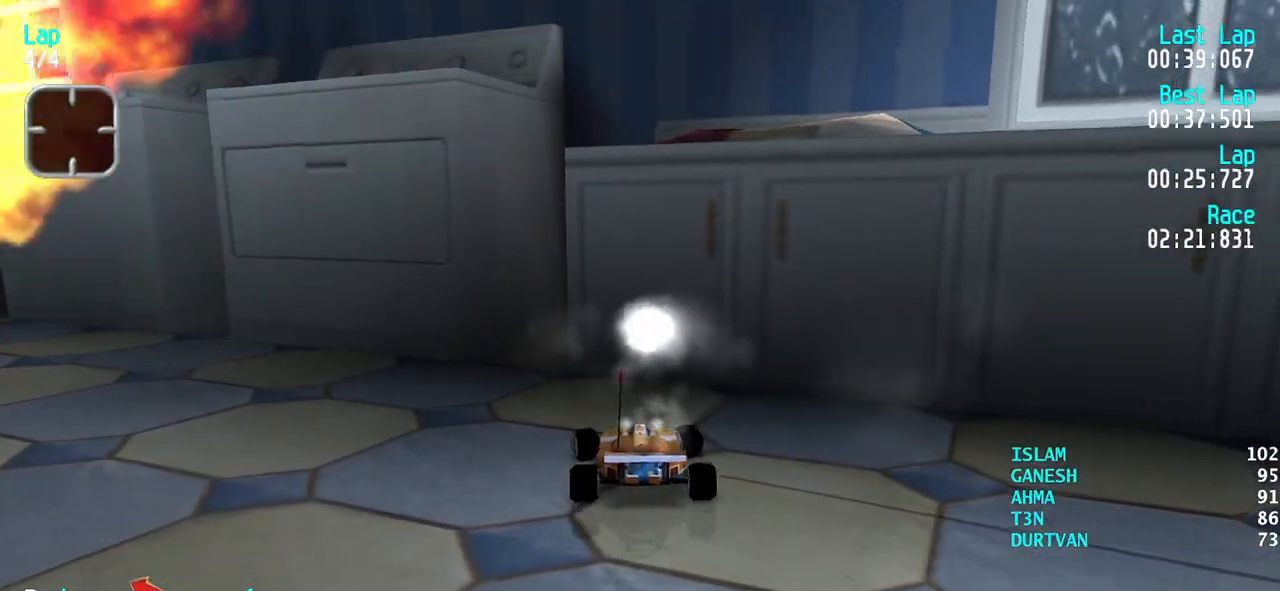
{"keys": ["up"], "events": [[500, "left", "up"]]}
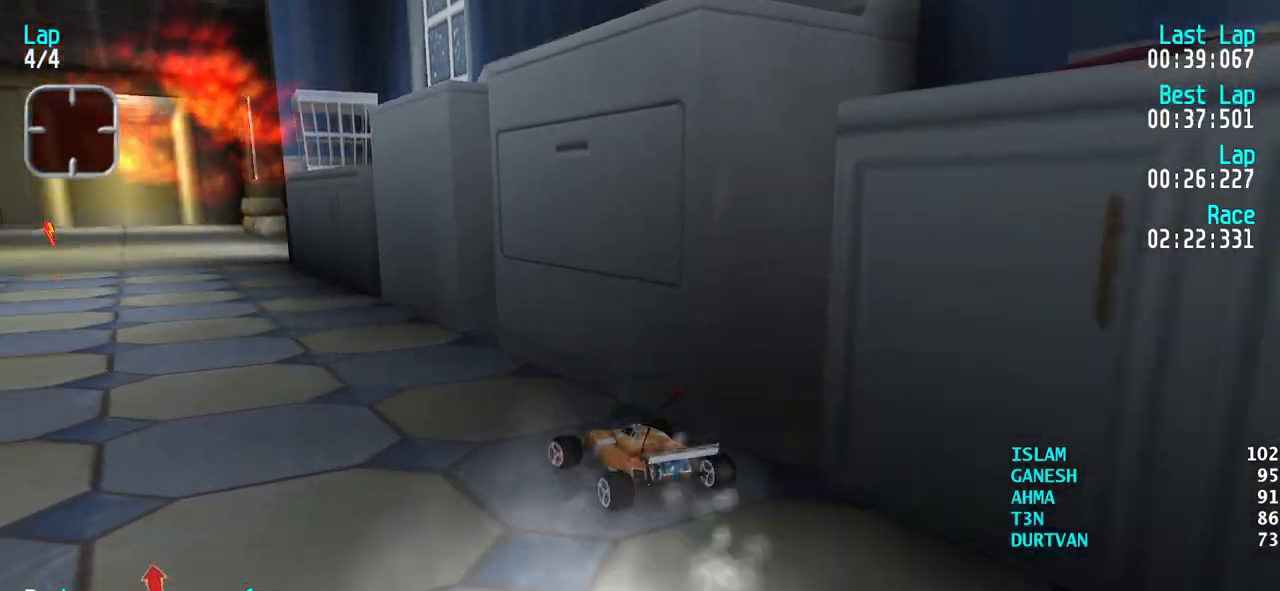
{"keys": ["left", "up"], "events": [[83, "left", "down"], [317, "left", "up"], [417, "left", "down"]]}
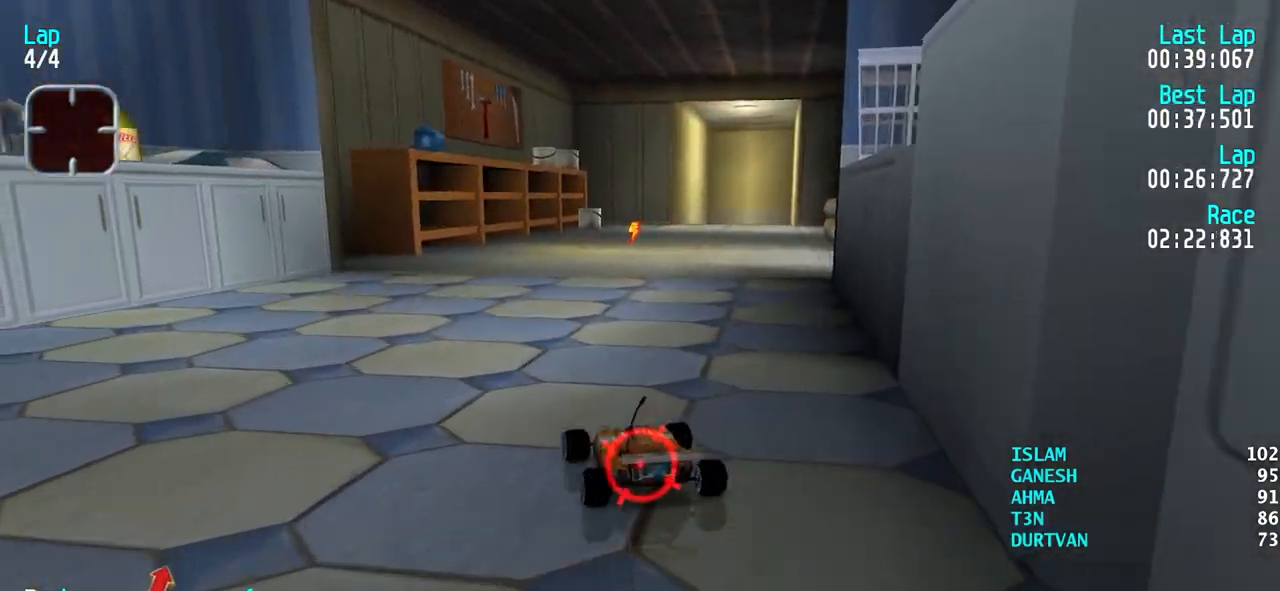
{"keys": ["right"], "events": [[100, "left", "up"], [250, "right", "down"], [333, "up", "up"]]}
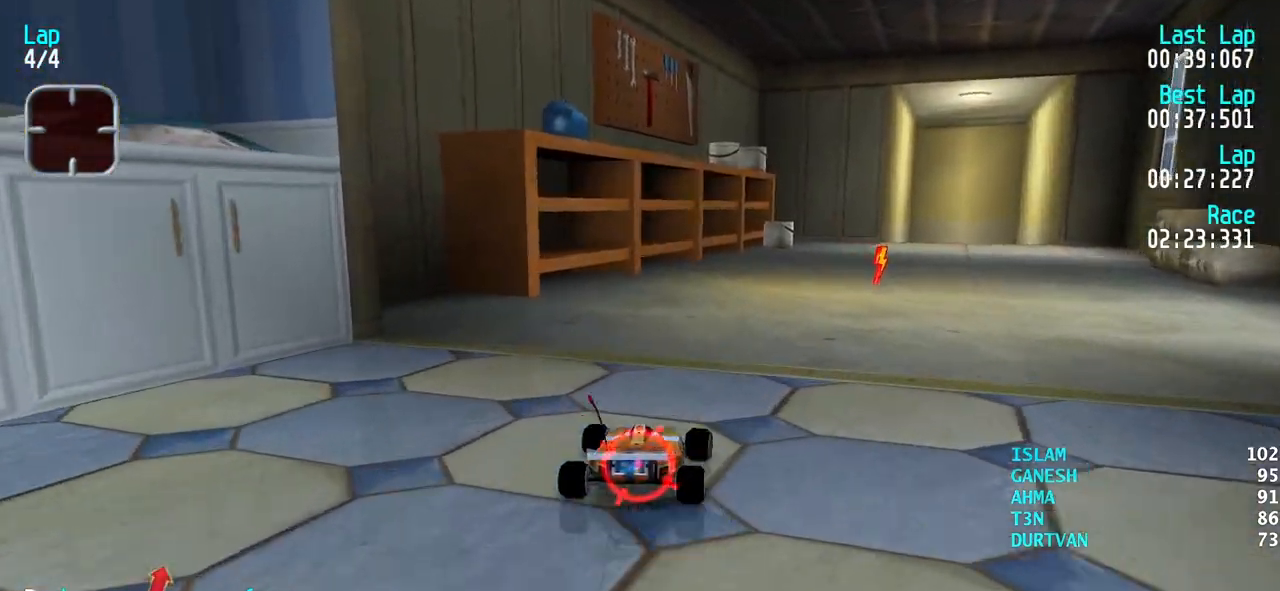
{"keys": ["left", "up"], "events": [[267, "up", "down"], [300, "right", "up"], [400, "left", "down"]]}
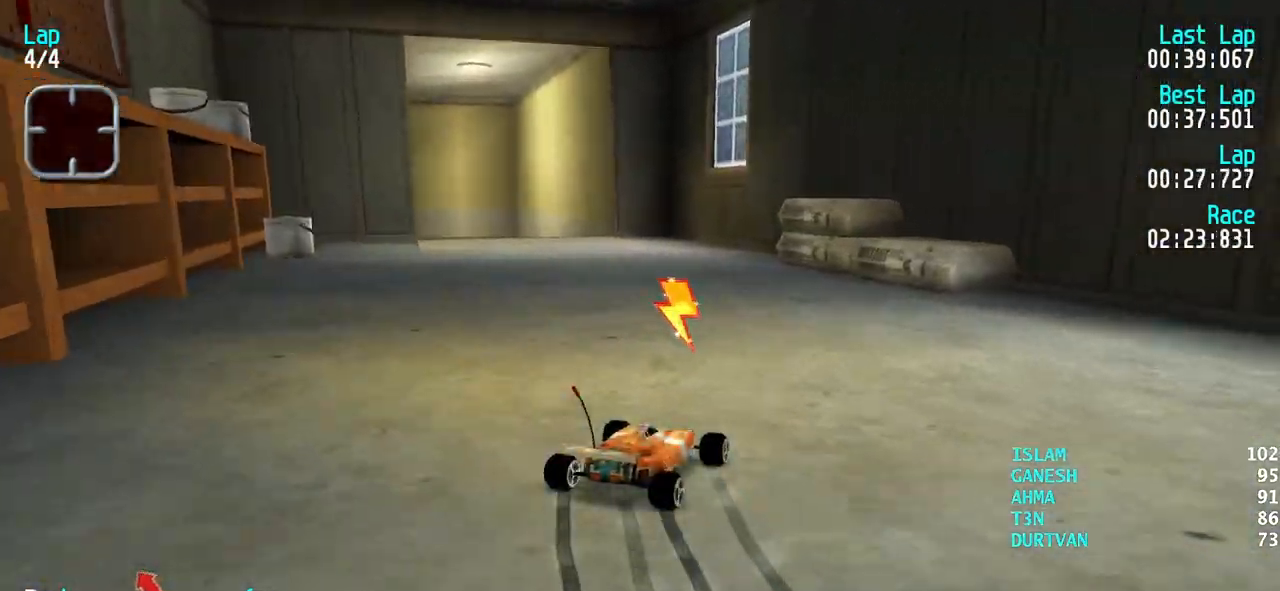
{"keys": ["up"], "events": [[367, "left", "up"]]}
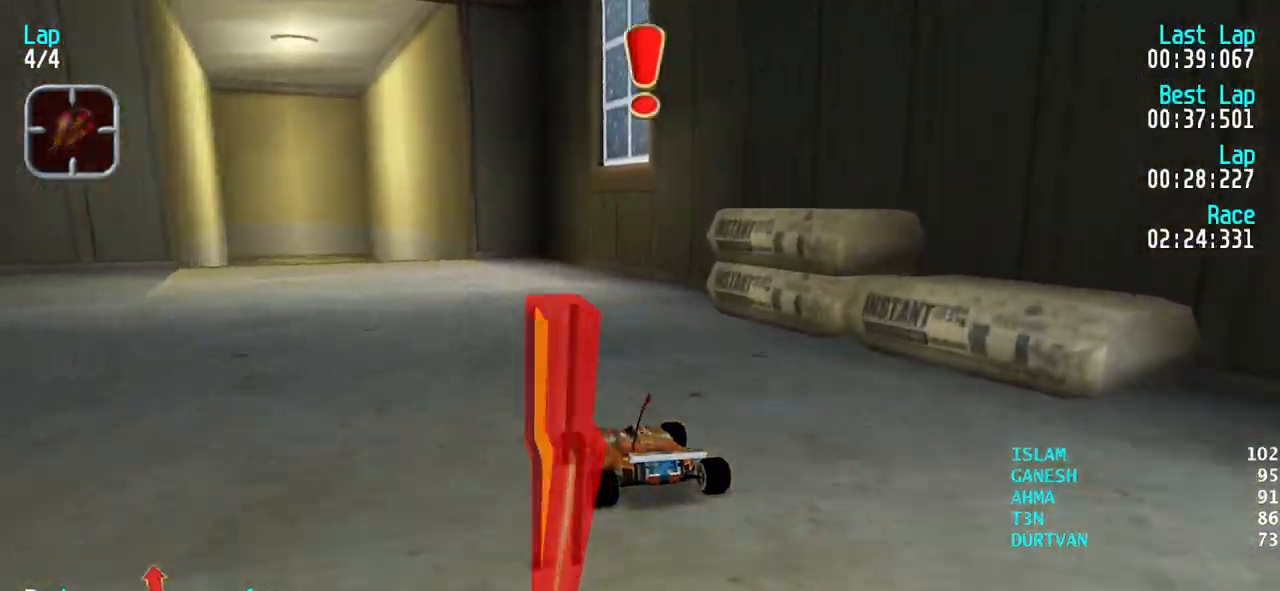
{"keys": ["up"], "events": [[17, "left", "down"], [150, "left", "up"]]}
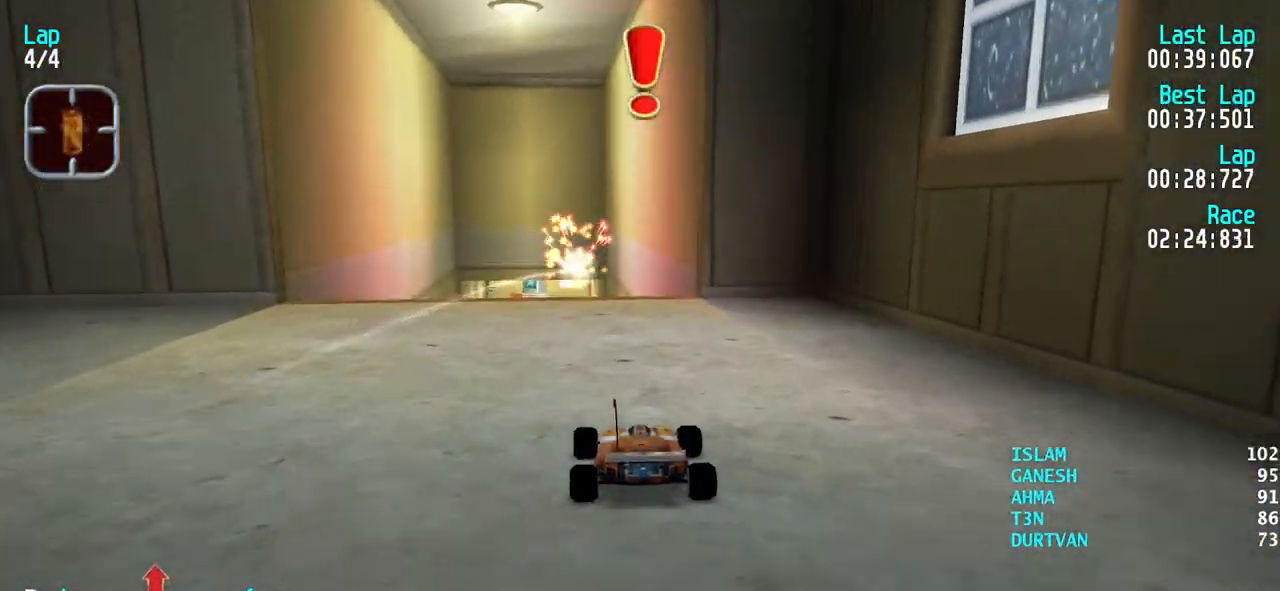
{"keys": ["up"], "events": [[33, "left", "down"], [67, "left", "up"], [167, "left", "down"], [217, "left", "up"]]}
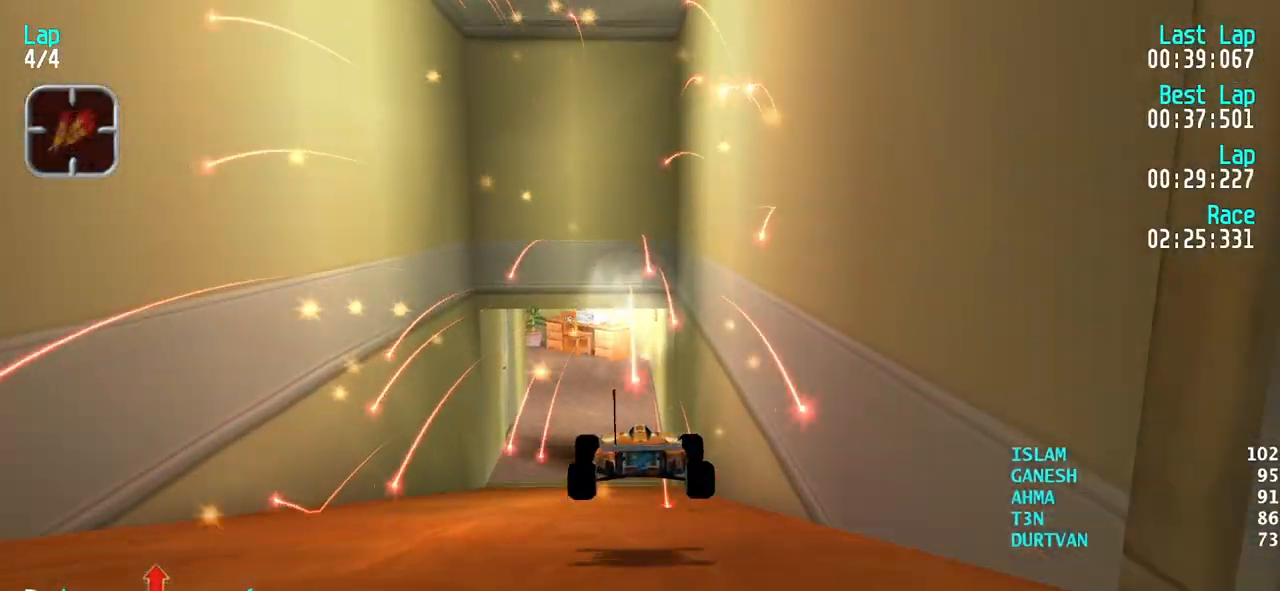
{"keys": ["up"], "events": []}
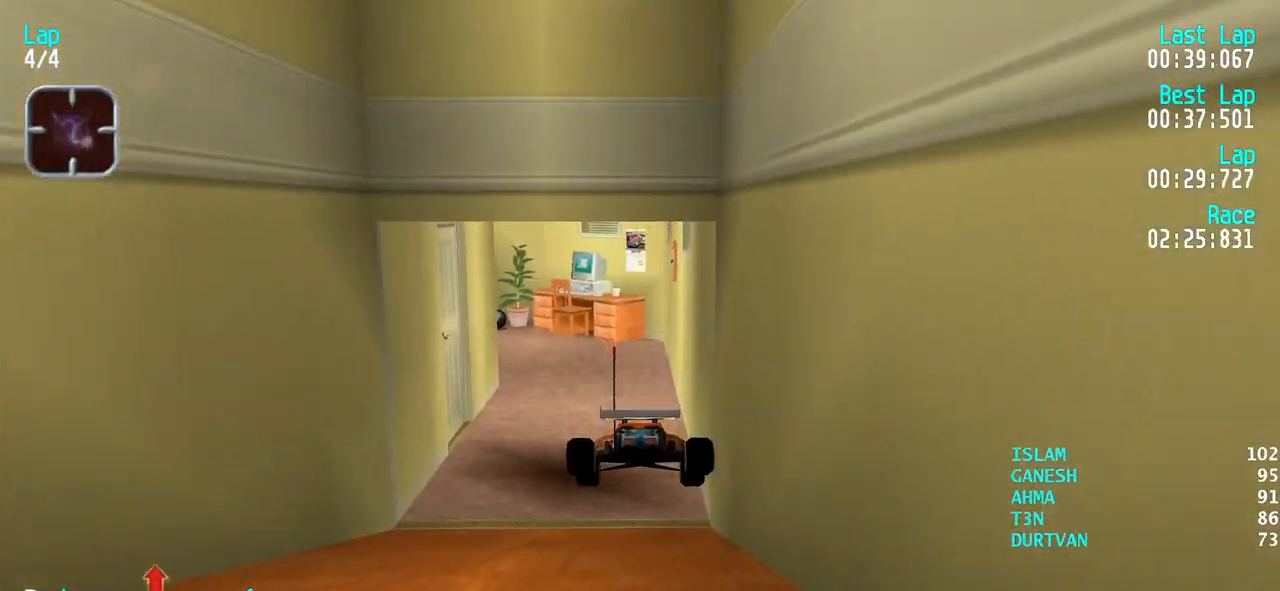
{"keys": [], "events": [[433, "up", "up"]]}
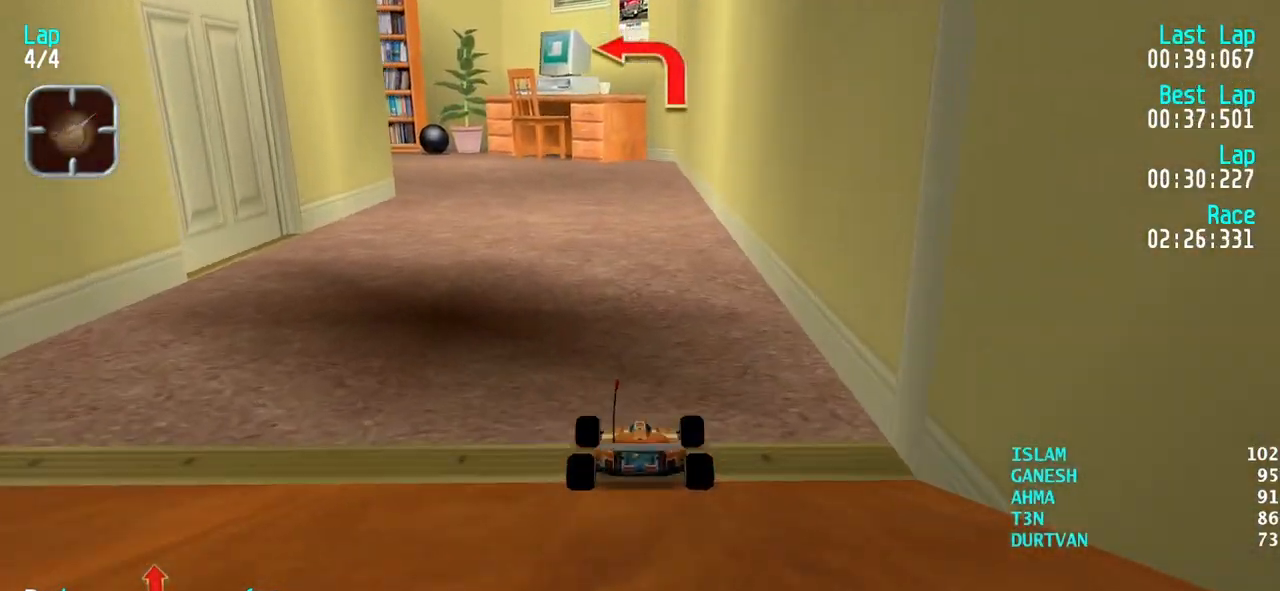
{"keys": ["left"], "events": [[17, "down", "down"], [117, "down", "up"], [117, "left", "down"], [267, "up", "down"], [450, "up", "up"]]}
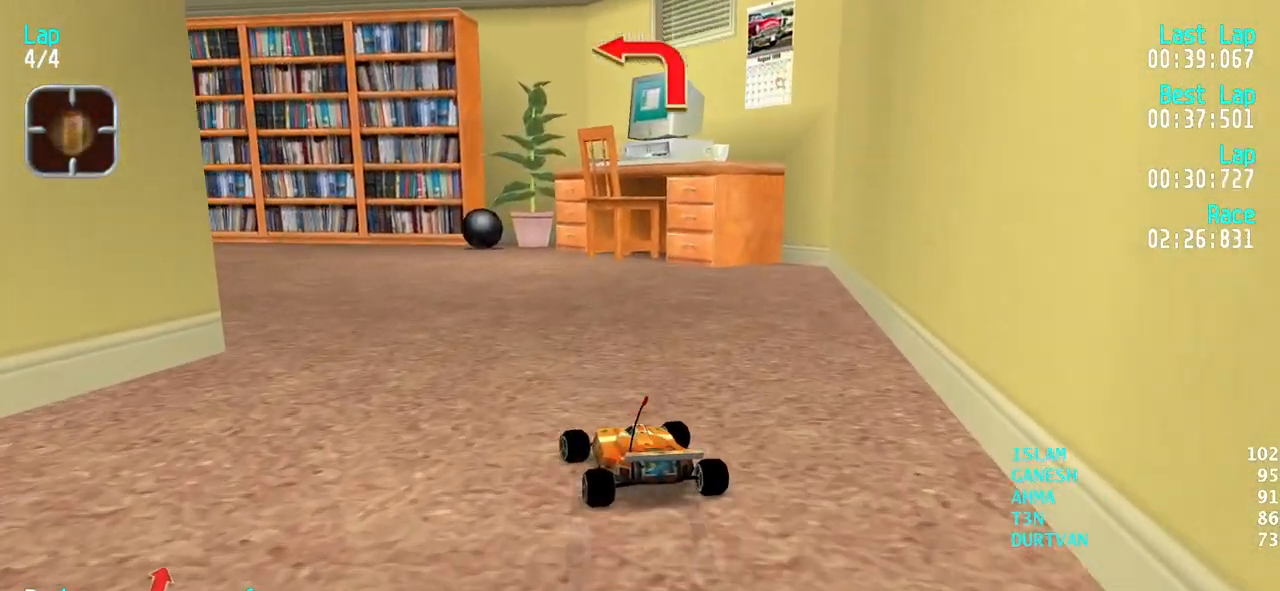
{"keys": ["left", "up"], "events": [[133, "up", "down"], [283, "up", "up"], [367, "up", "down"]]}